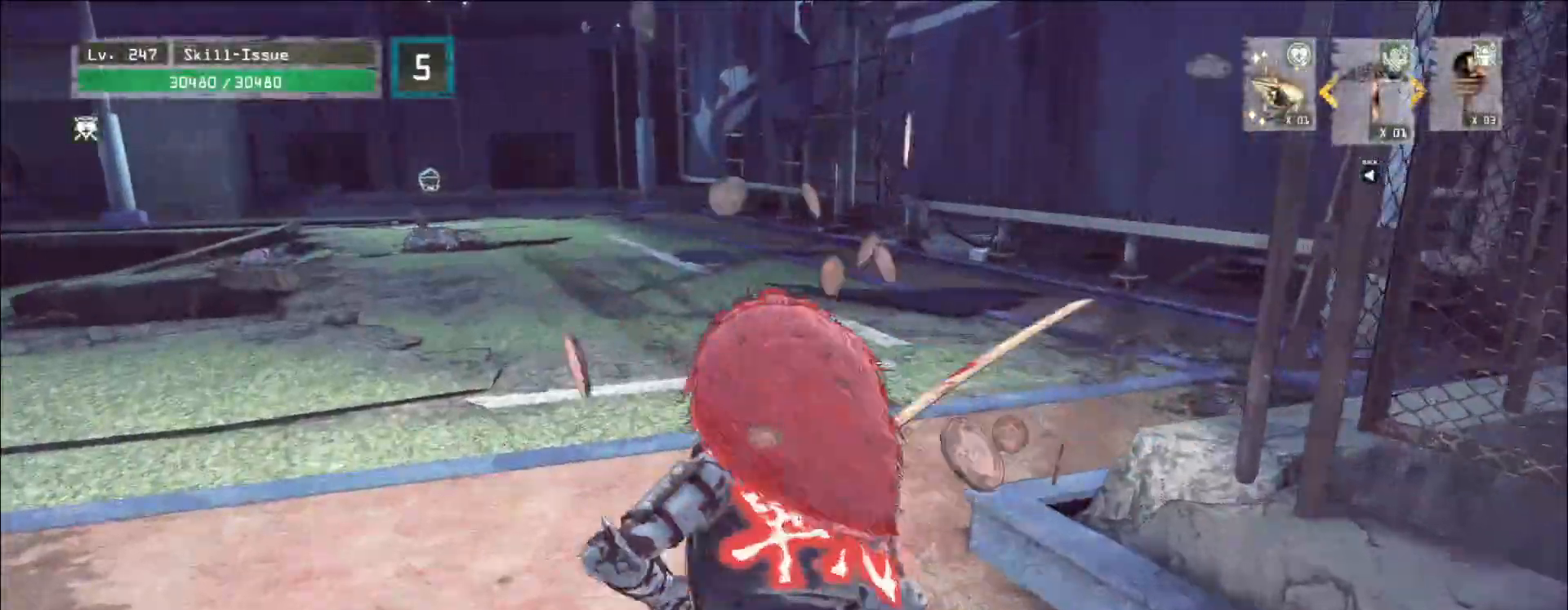
Gameplay with keyboard and mouse; each line is a JSON object with the keys and mouse buttons held at the frame after it. "events" lists presses ("down") and releases ("up") of "1", "2", "3", "4", "5", "a", "alt", "b", "c", "ctrl", "d", "e", "f", "g", "q", "r", "s", "shift", "space", "t", "tab", "v", "w", "x", "z", "mouse_left", "mouse_wheel", "mouse_right", "mouse_mb4" and "mouse_mb5" between this image and that frame as [ms after this image, input, new state], when the widget could be followed in between. "mouse_left", "mouse_wheel", "mouse_right", "mouse_mb4", "mouse_mb5" = the "left", "wheel", "right", "mb4", "mb5" buttons of the "mouse" list. No other keys are recorded. "wheel" means that the mouse wheel is clicked or scrolled. Not read: mouse_move.
{"keys": ["w"], "mouse": [], "events": []}
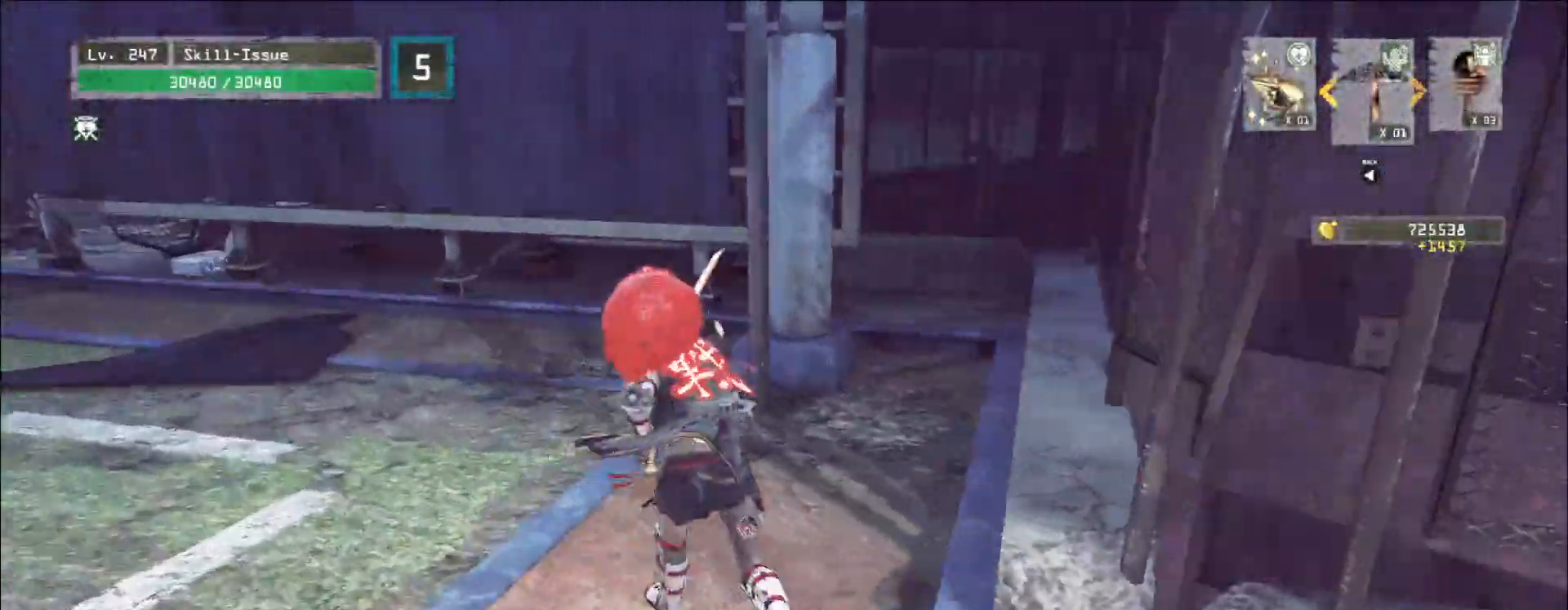
{"keys": ["w"], "mouse": [], "events": []}
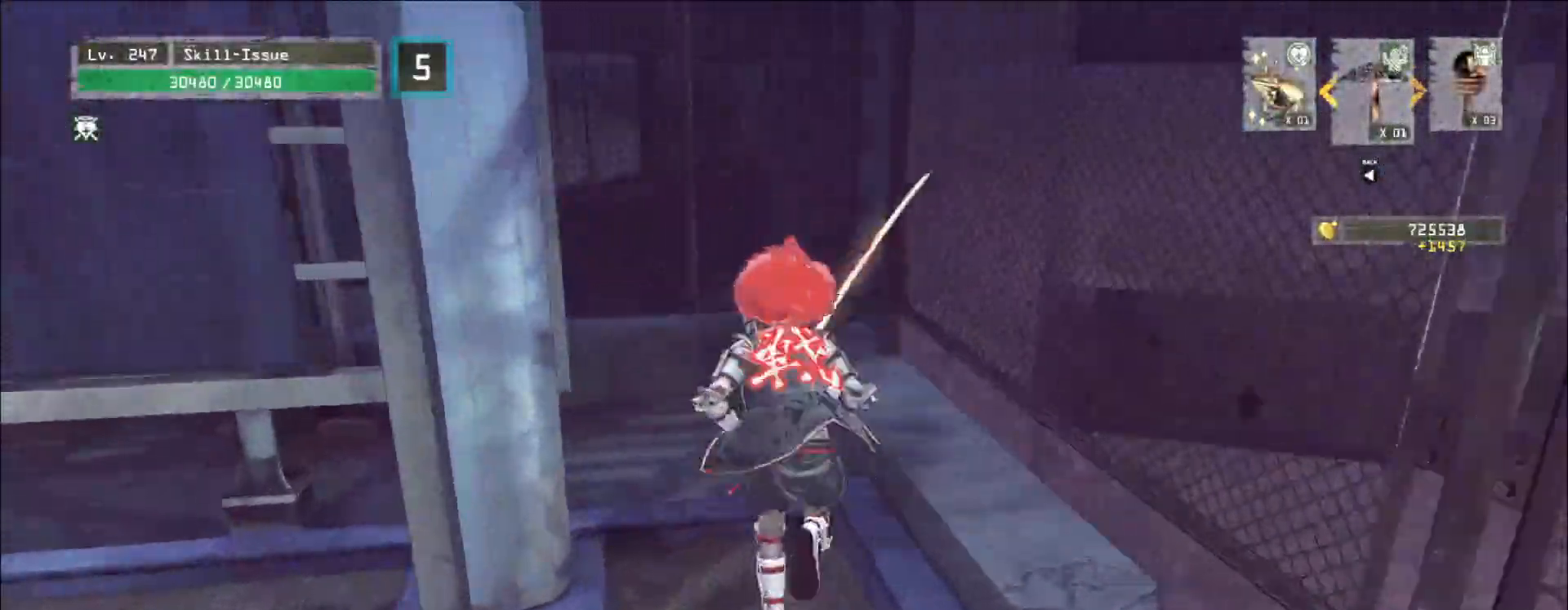
{"keys": ["w"], "mouse": [], "events": []}
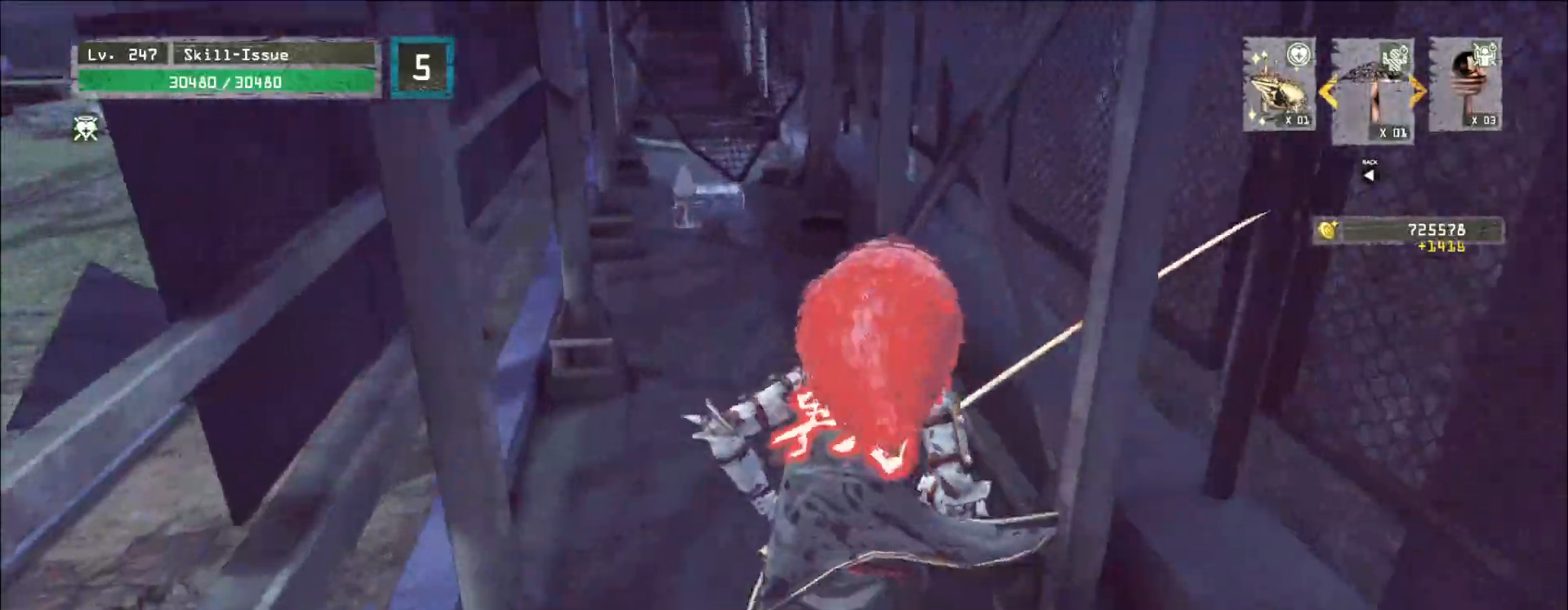
{"keys": ["w"], "mouse": [], "events": []}
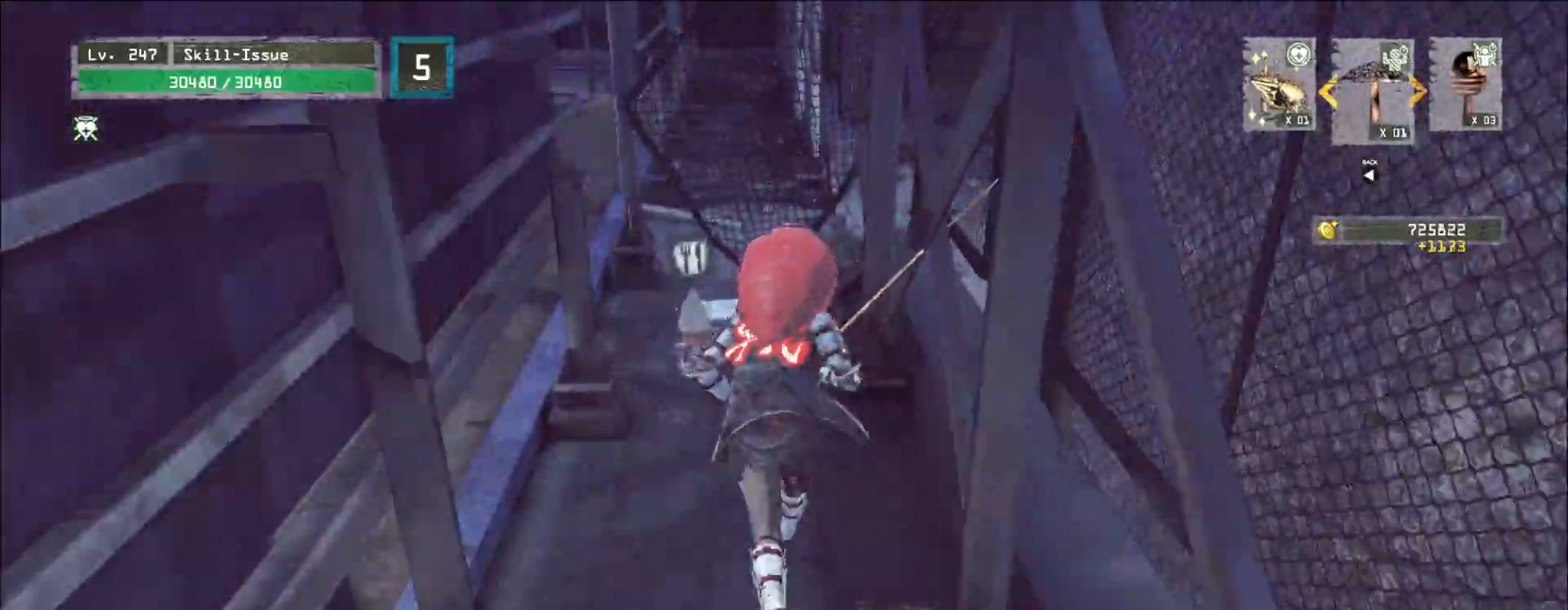
{"keys": [], "mouse": [], "events": [[433, "w", "up"]]}
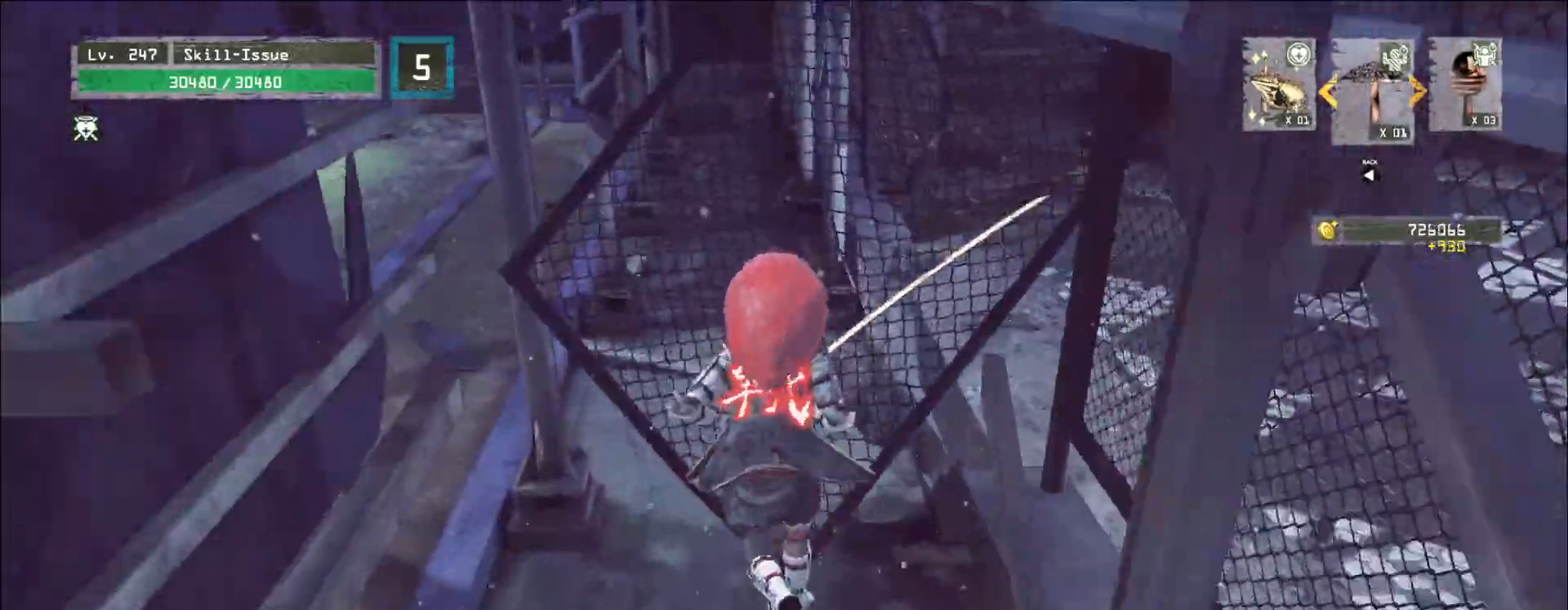
{"keys": [], "mouse": [], "events": [[33, "f", "down"], [100, "f", "up"]]}
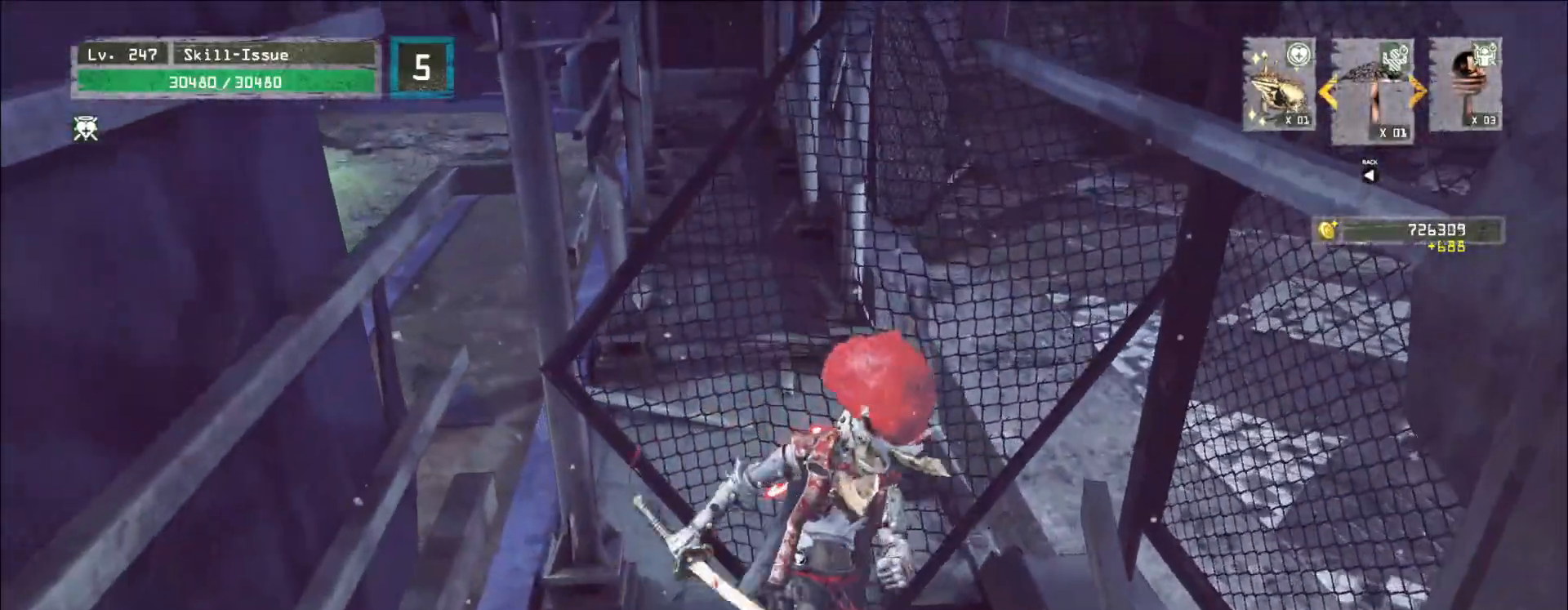
{"keys": [], "mouse": [], "events": []}
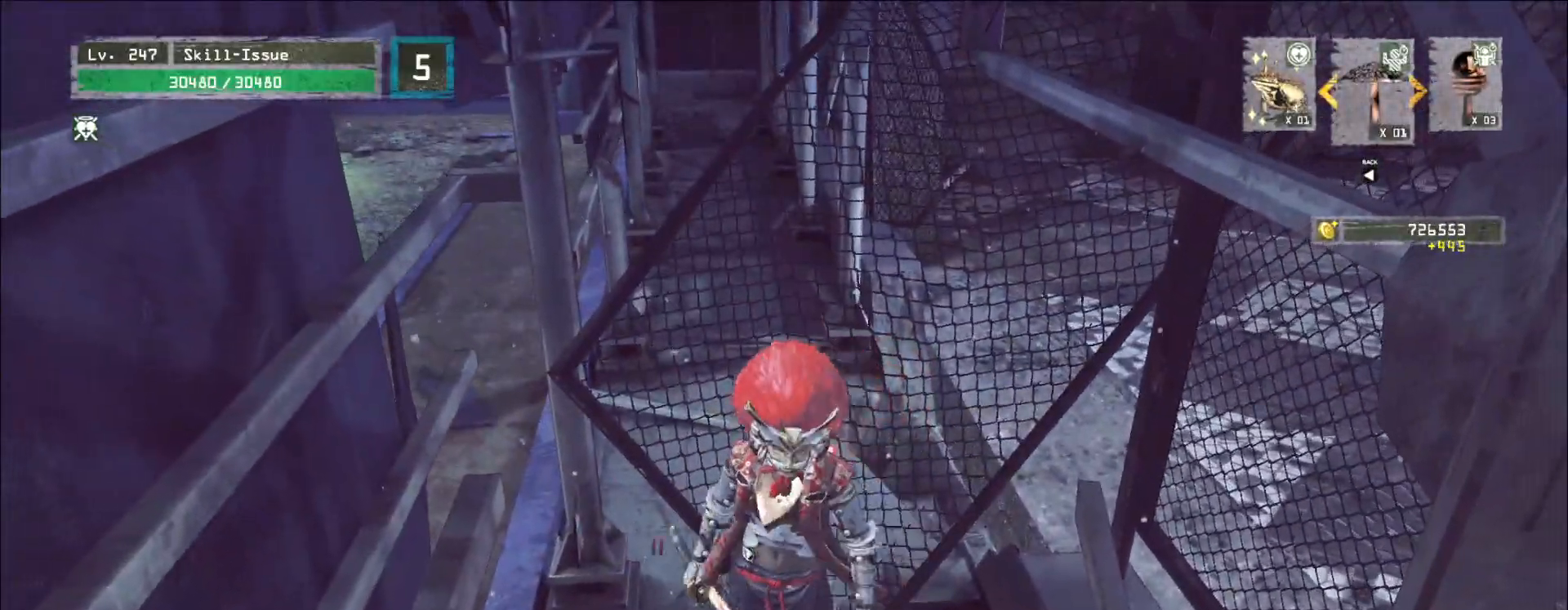
{"keys": [], "mouse": [], "events": []}
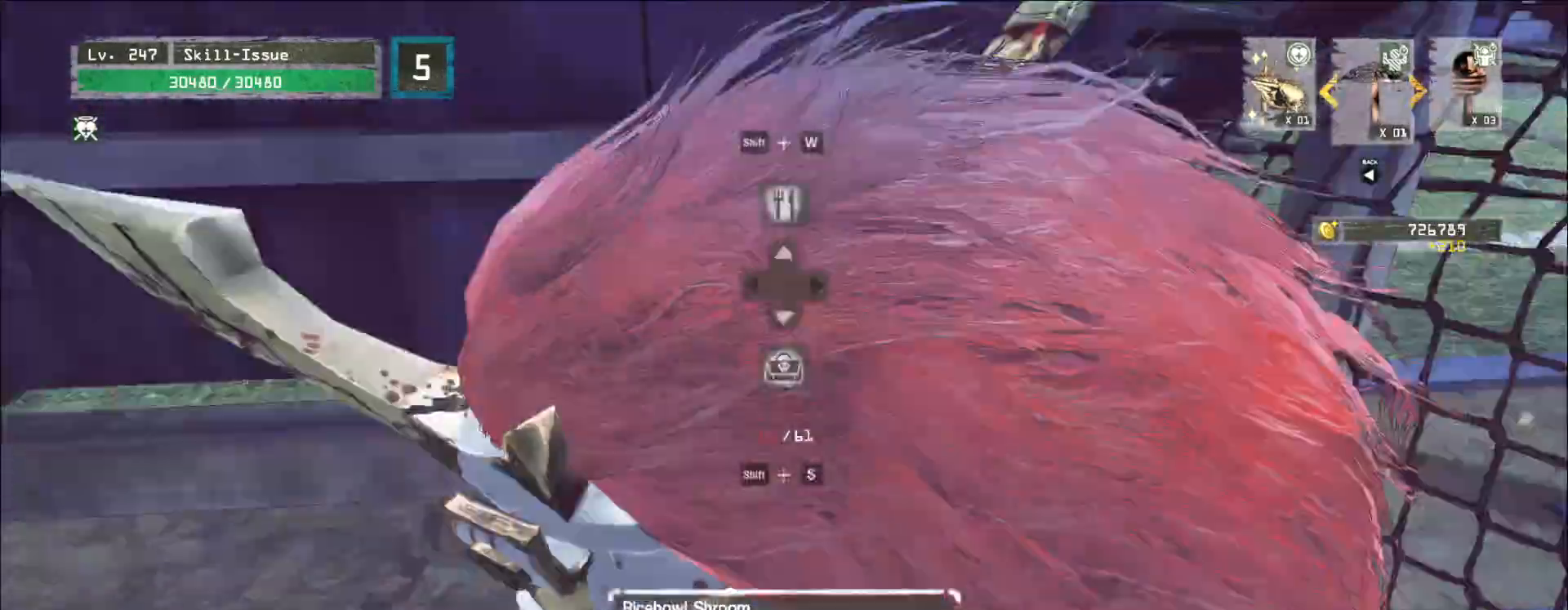
{"keys": ["ctrl", "w"], "mouse": [], "events": [[450, "w", "down"], [500, "ctrl", "down"]]}
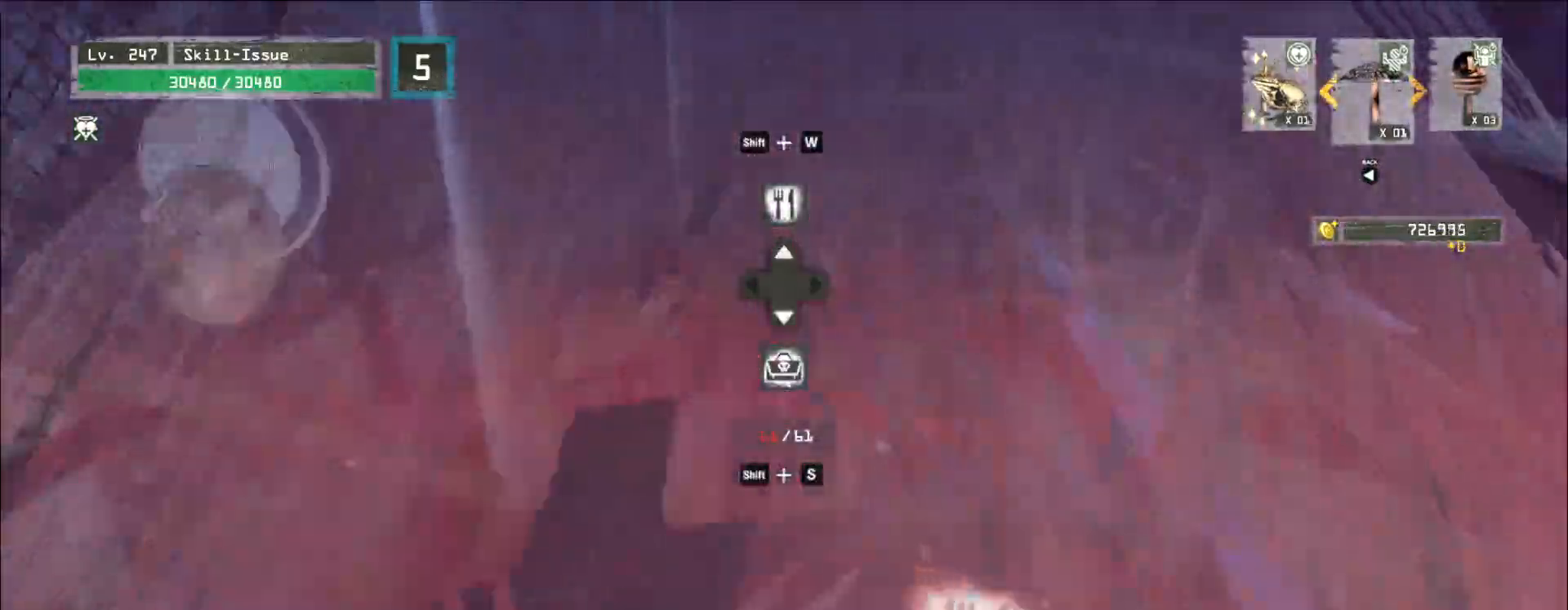
{"keys": ["w"], "mouse": []}
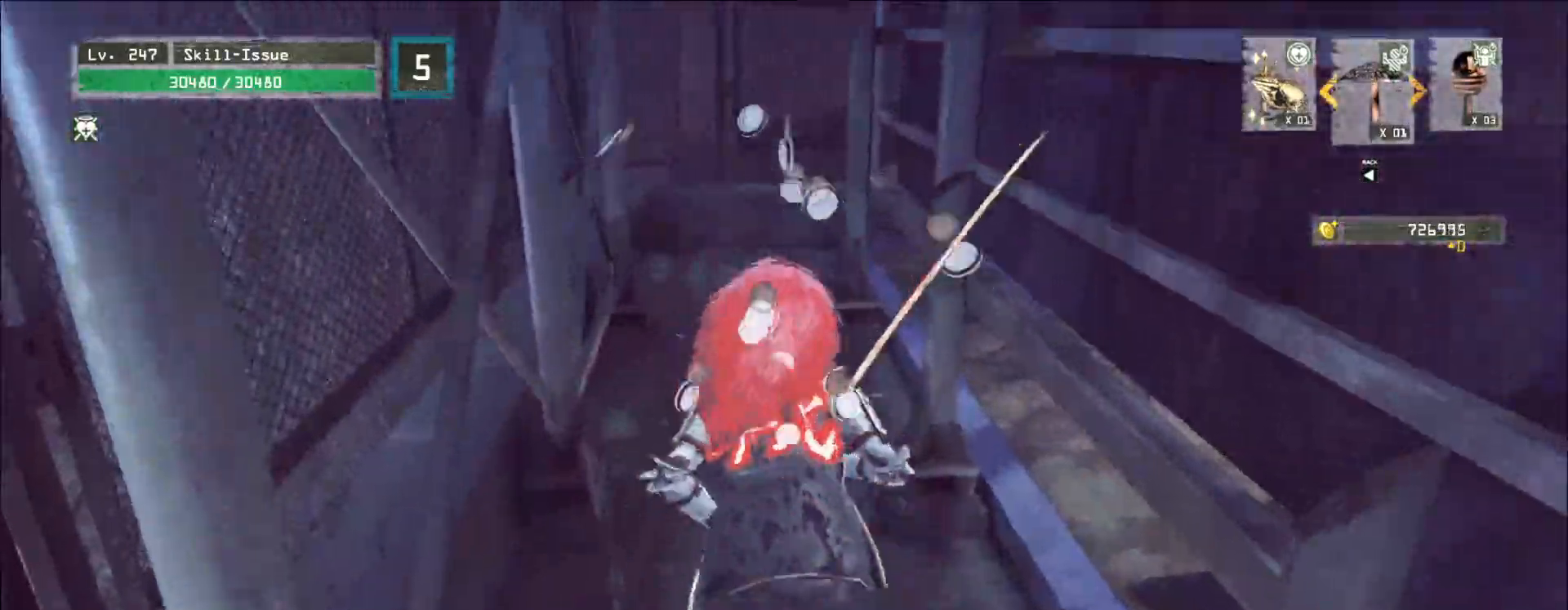
{"keys": ["w"], "mouse": [], "events": []}
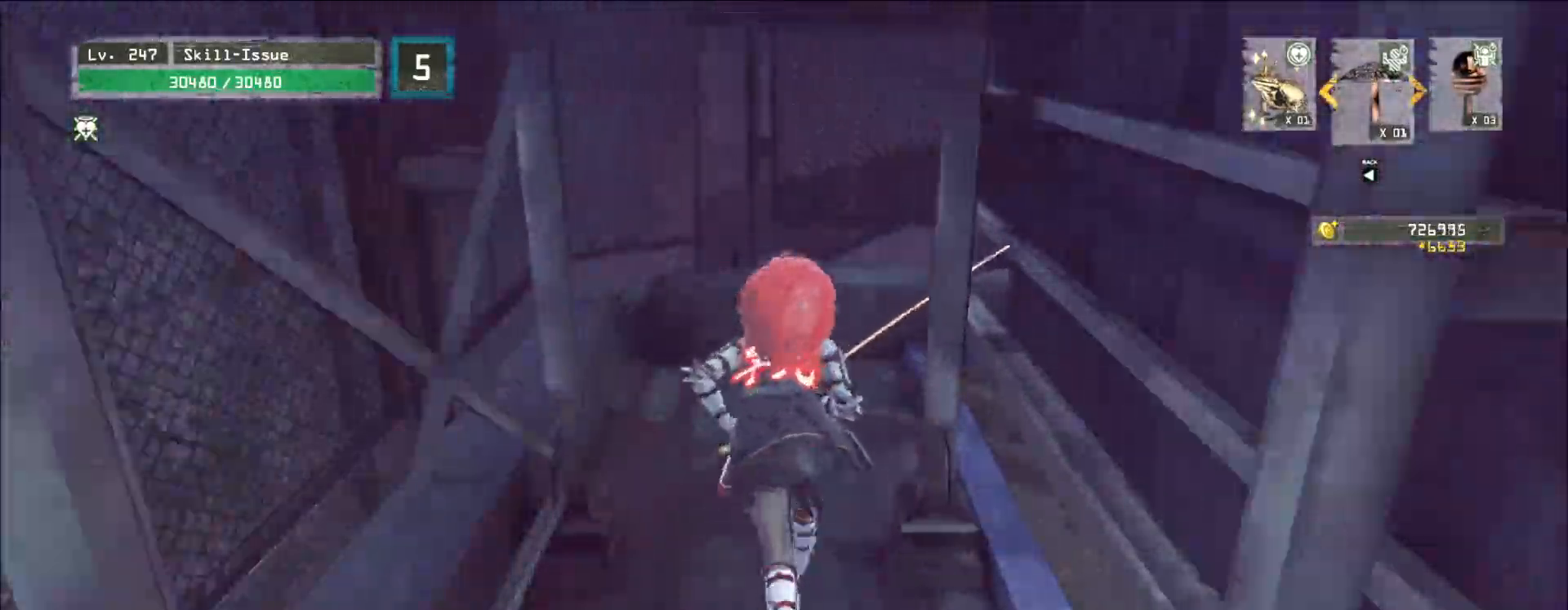
{"keys": ["w"], "mouse": [], "events": []}
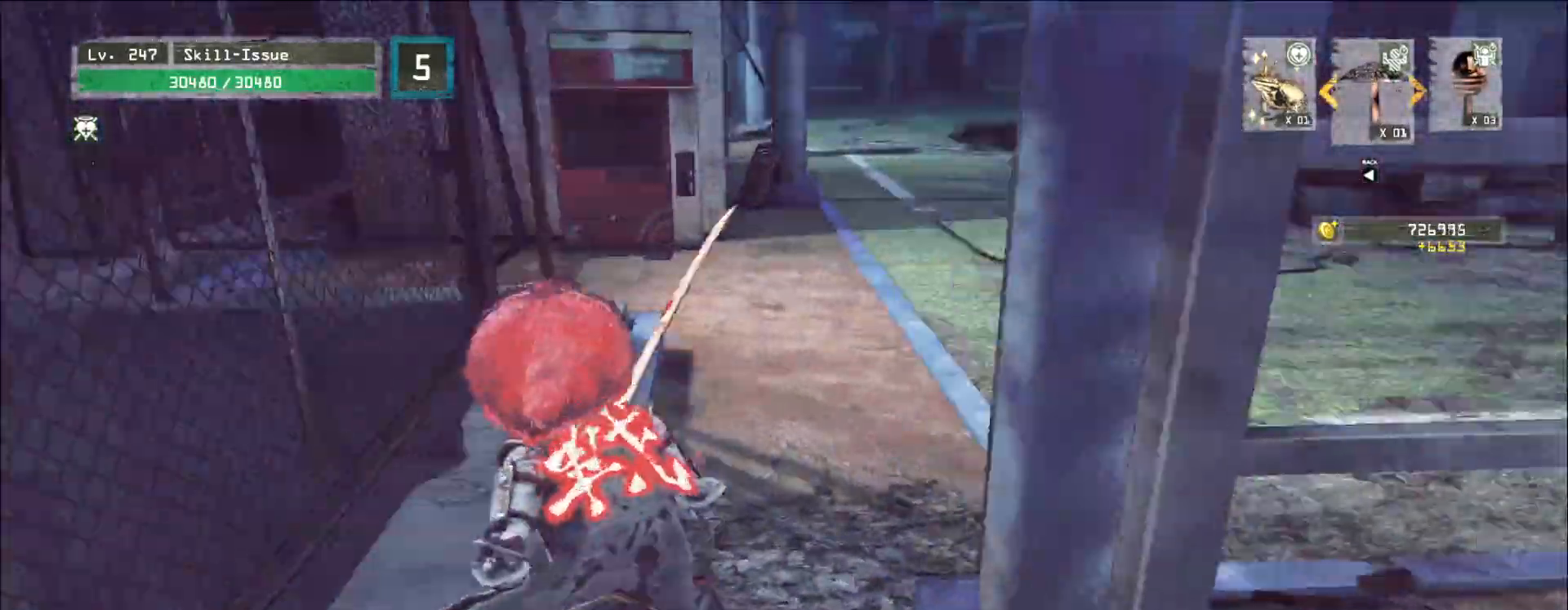
{"keys": ["w"], "mouse": [], "events": [[167, "1", "down"], [250, "1", "up"]]}
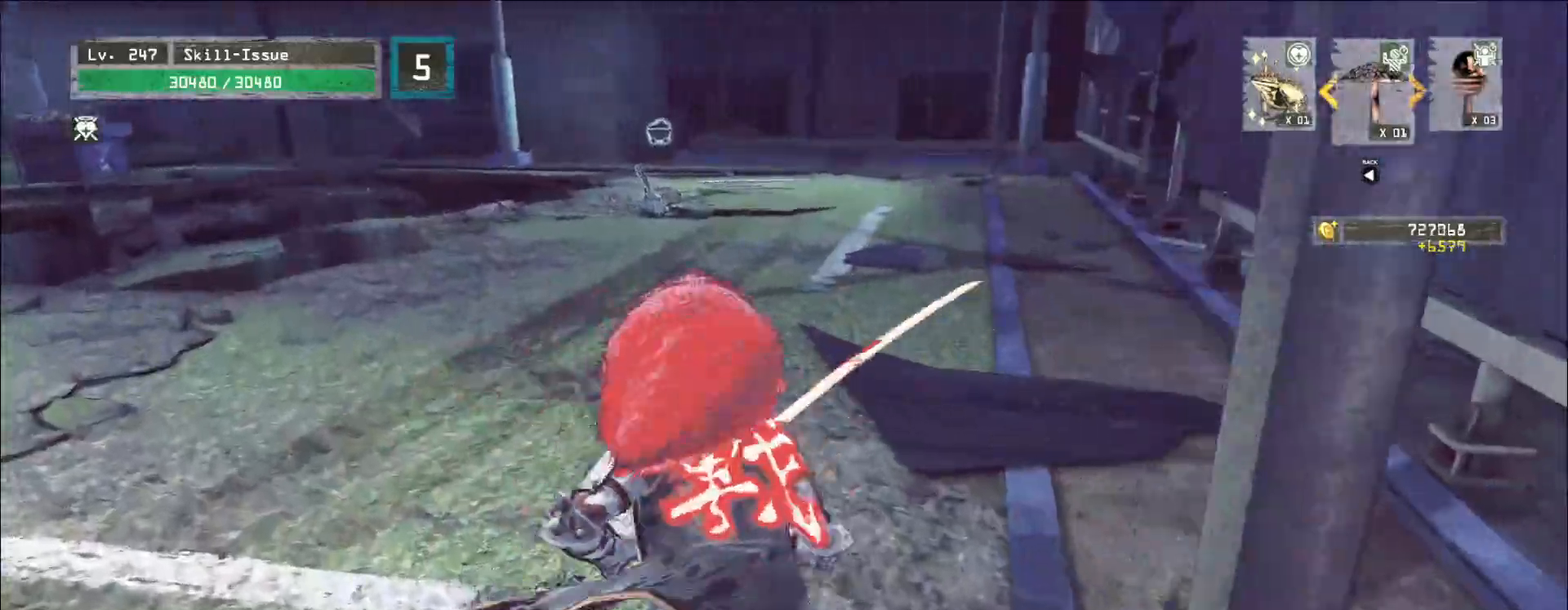
{"keys": ["4", "r"], "mouse": [], "events": [[367, "w", "up"], [400, "r", "down"], [467, "4", "down"]]}
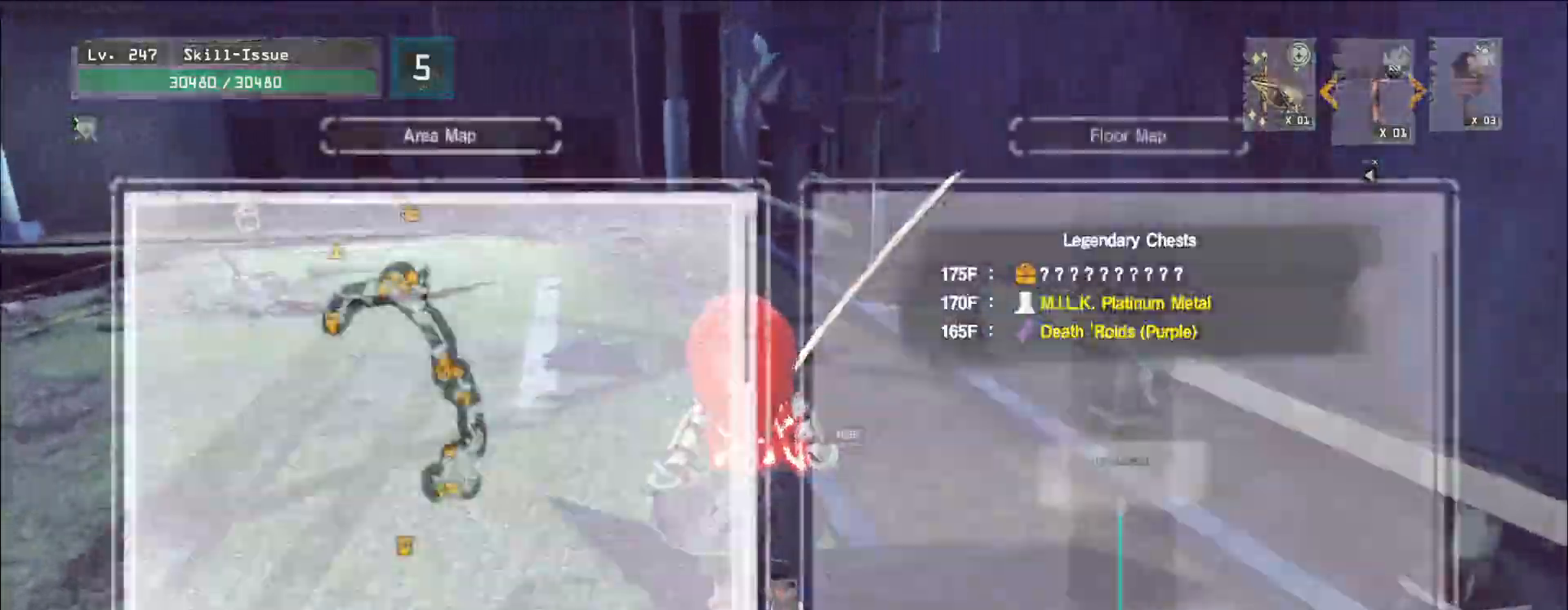
{"keys": ["w"], "mouse": [], "events": [[33, "r", "up"], [50, "4", "up"], [317, "w", "down"], [367, "ctrl", "down"], [483, "ctrl", "up"]]}
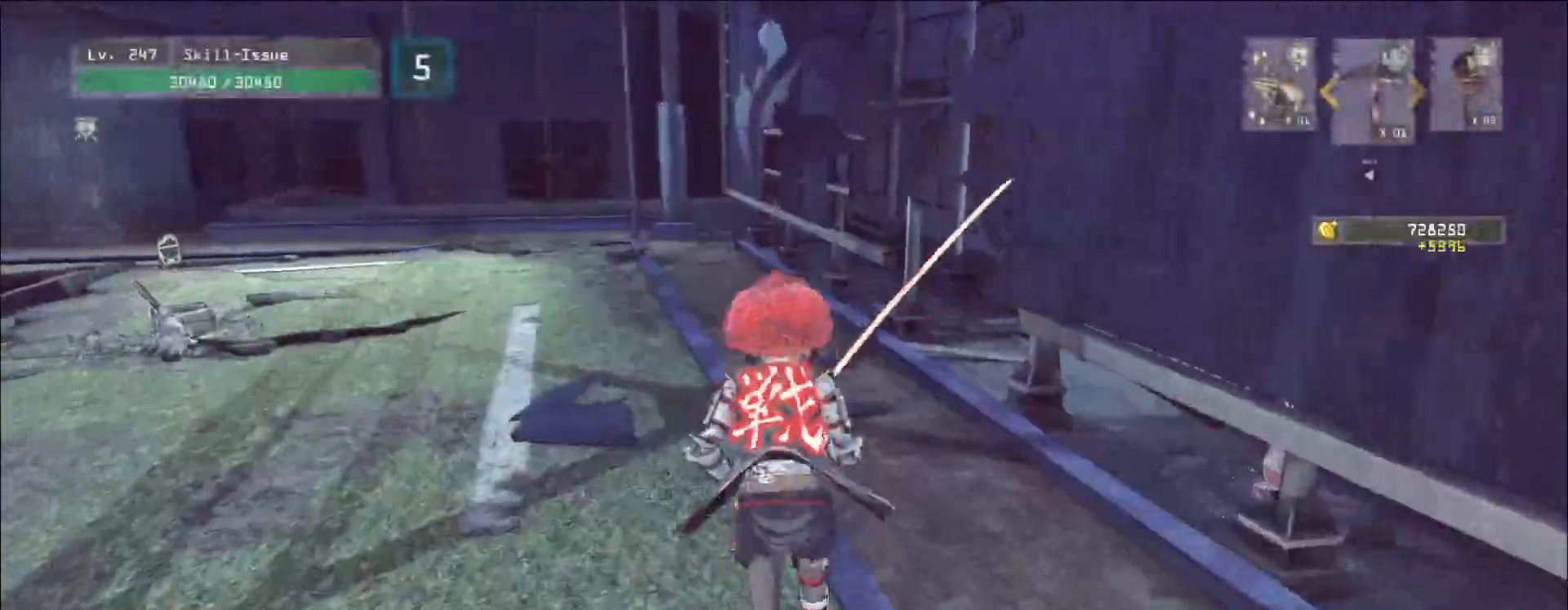
{"keys": ["a", "w"], "mouse": [], "events": [[200, "a", "down"]]}
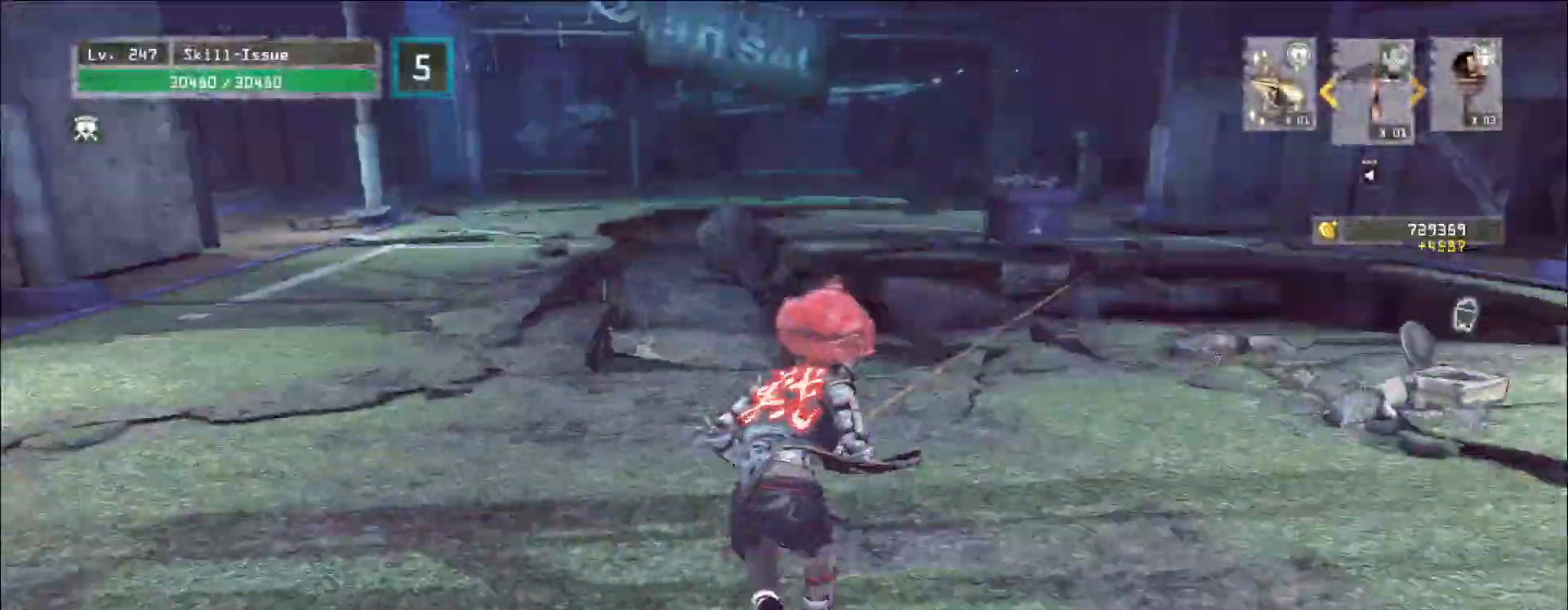
{"keys": ["w"], "mouse": [], "events": [[167, "a", "up"]]}
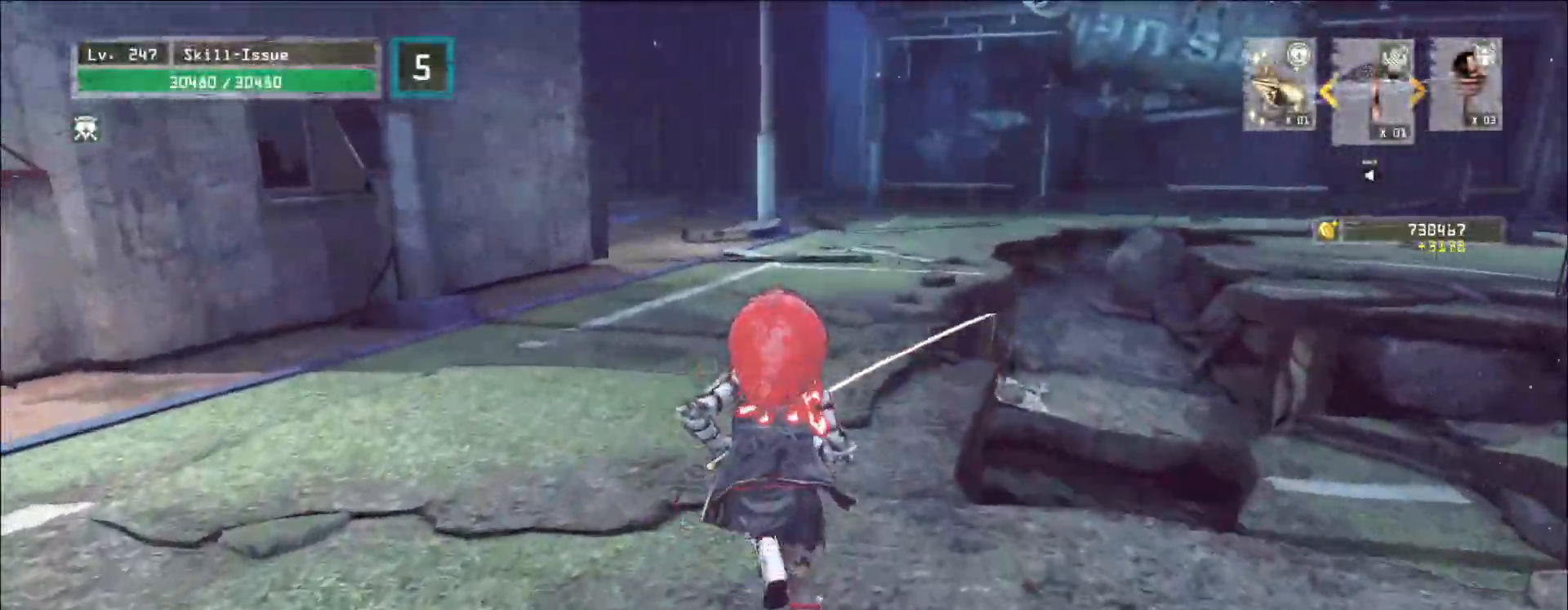
{"keys": ["w"], "mouse": [], "events": []}
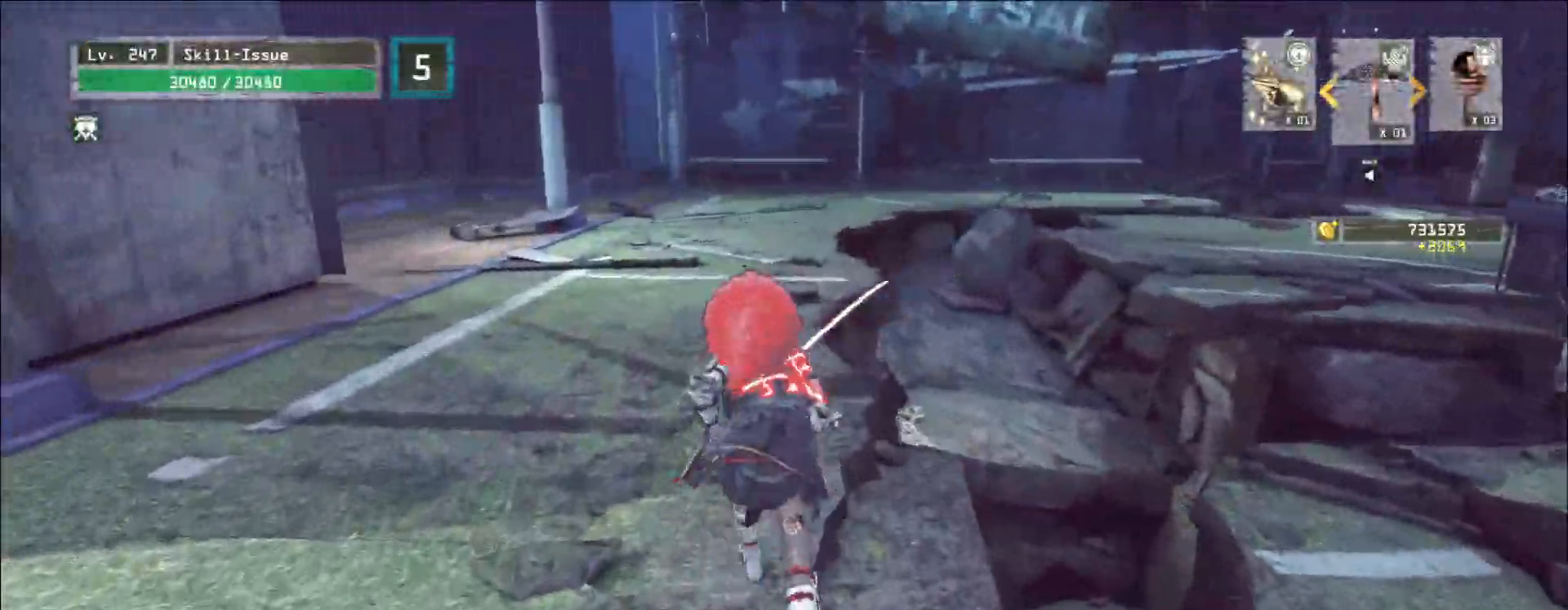
{"keys": ["w"], "mouse": [], "events": []}
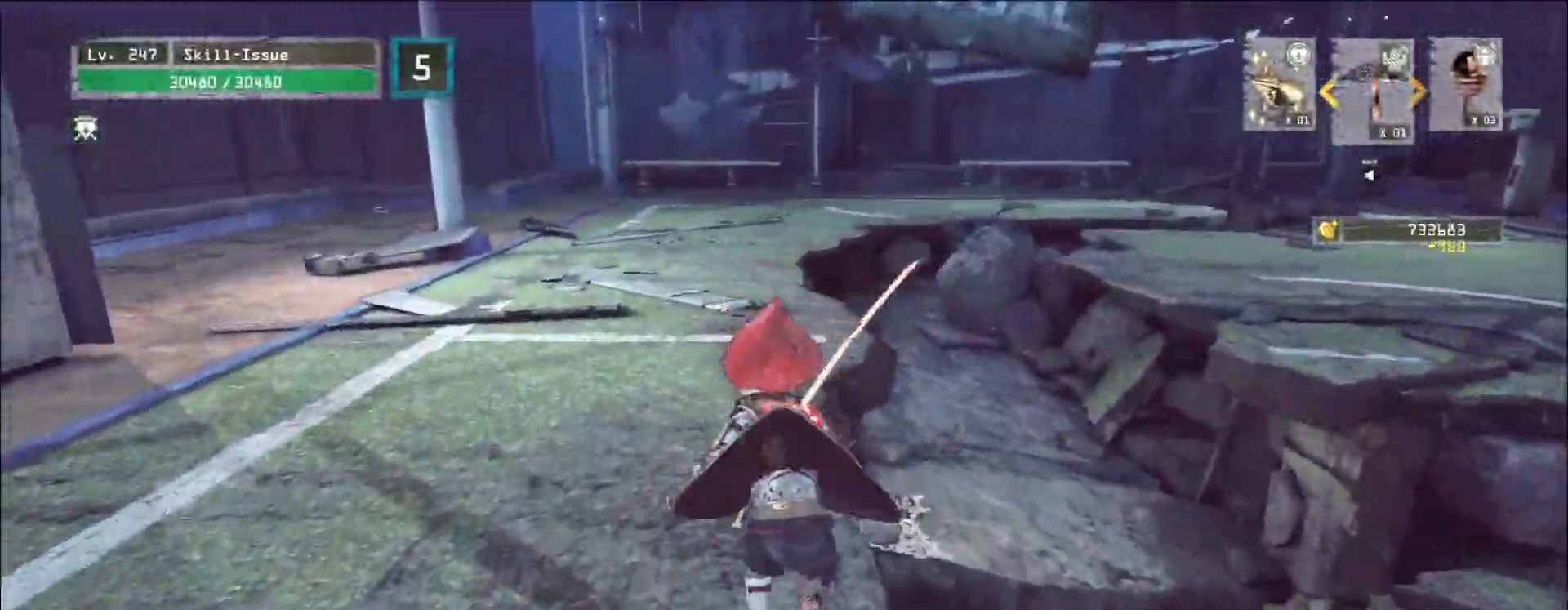
{"keys": ["w"], "mouse": [], "events": []}
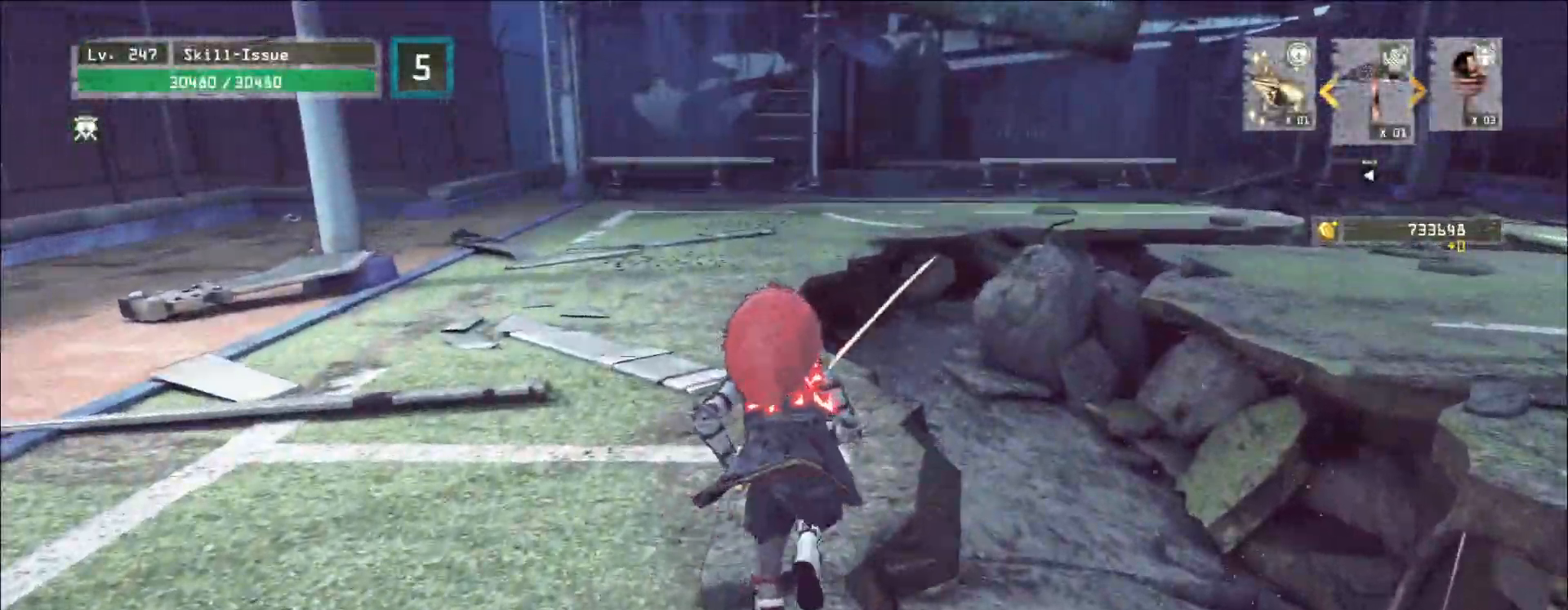
{"keys": ["w"], "mouse": [], "events": []}
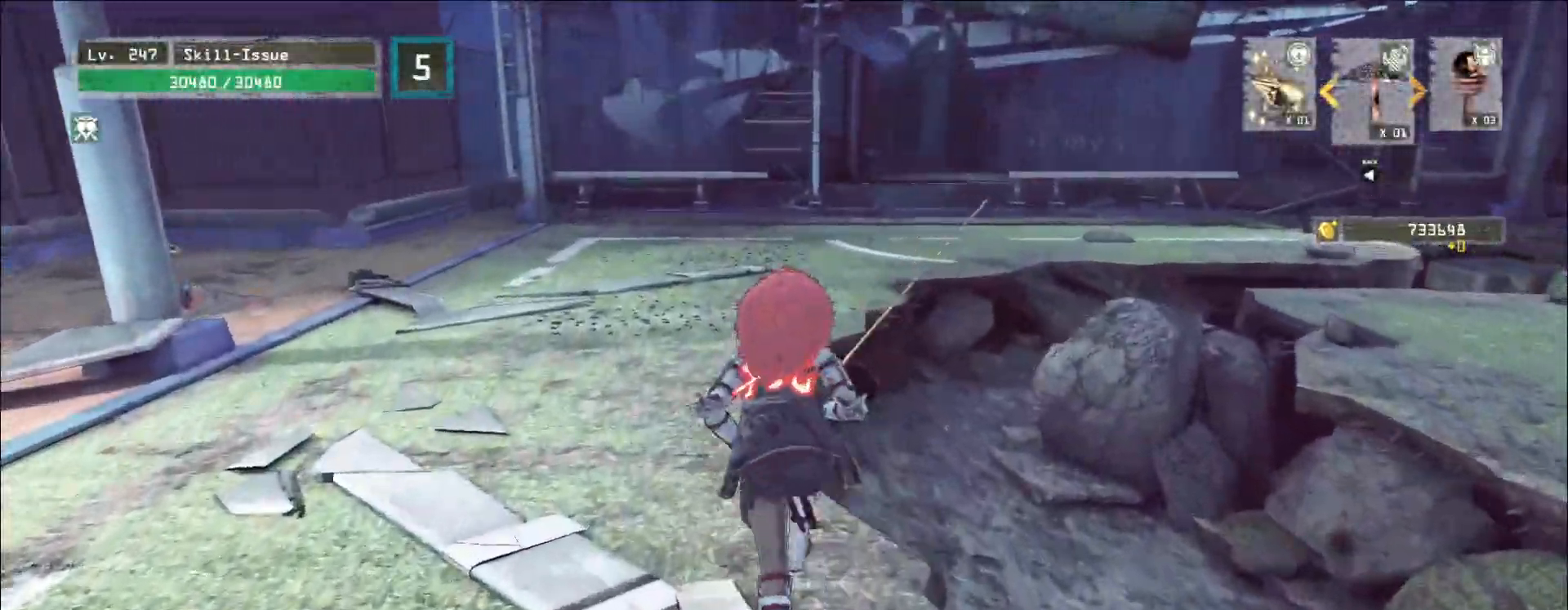
{"keys": ["w"], "mouse": [], "events": []}
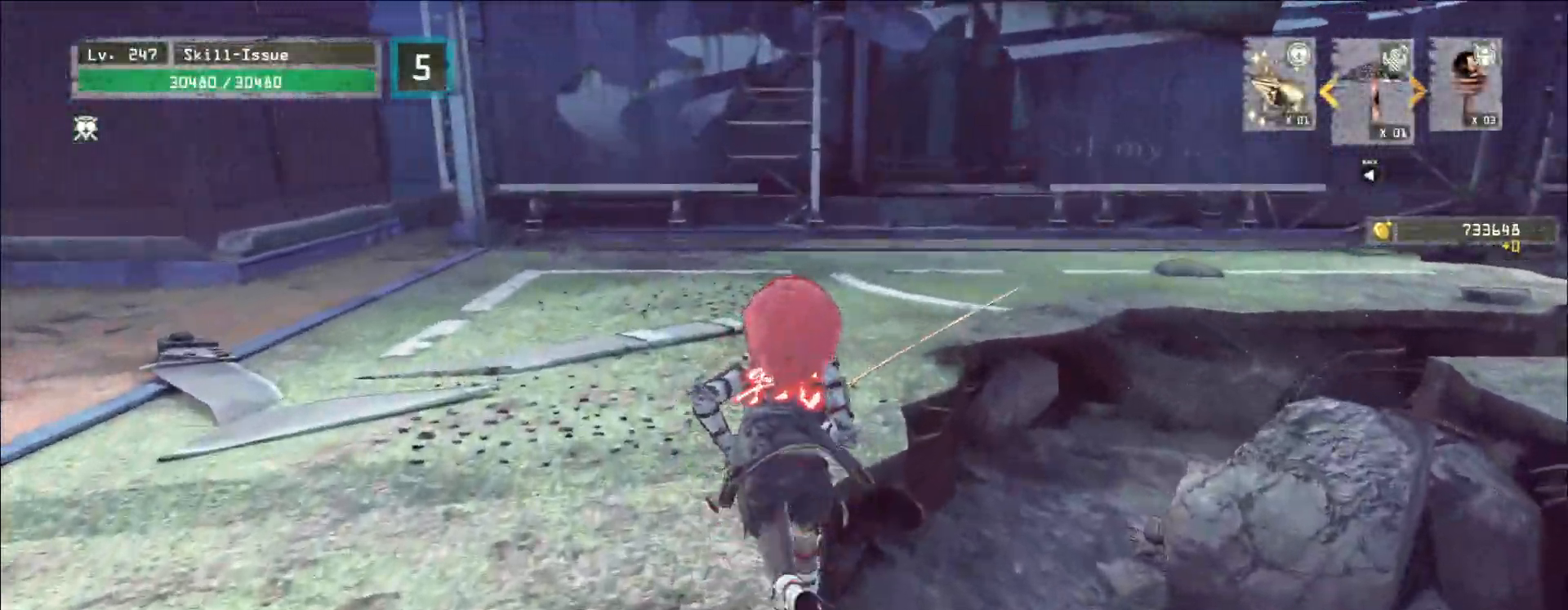
{"keys": ["w"], "mouse": [], "events": [[183, "a", "down"], [283, "a", "up"]]}
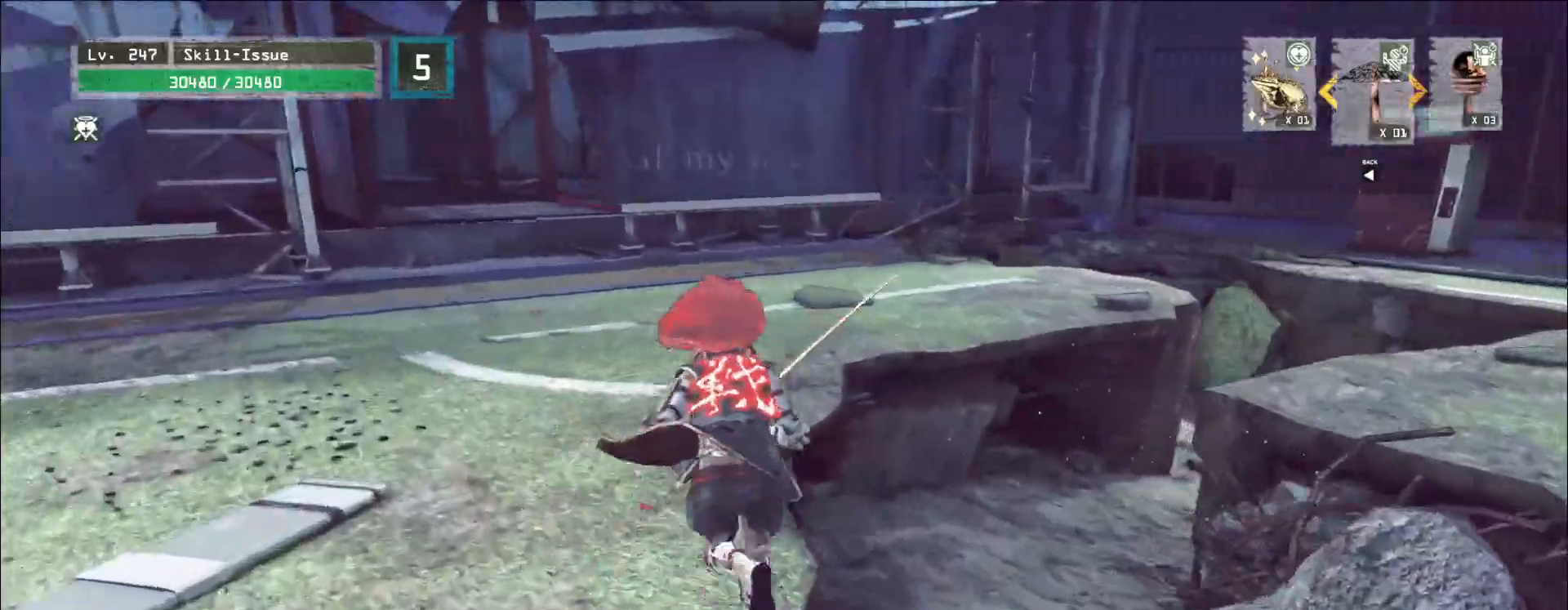
{"keys": ["w"], "mouse": [], "events": [[117, "a", "down"], [200, "a", "up"]]}